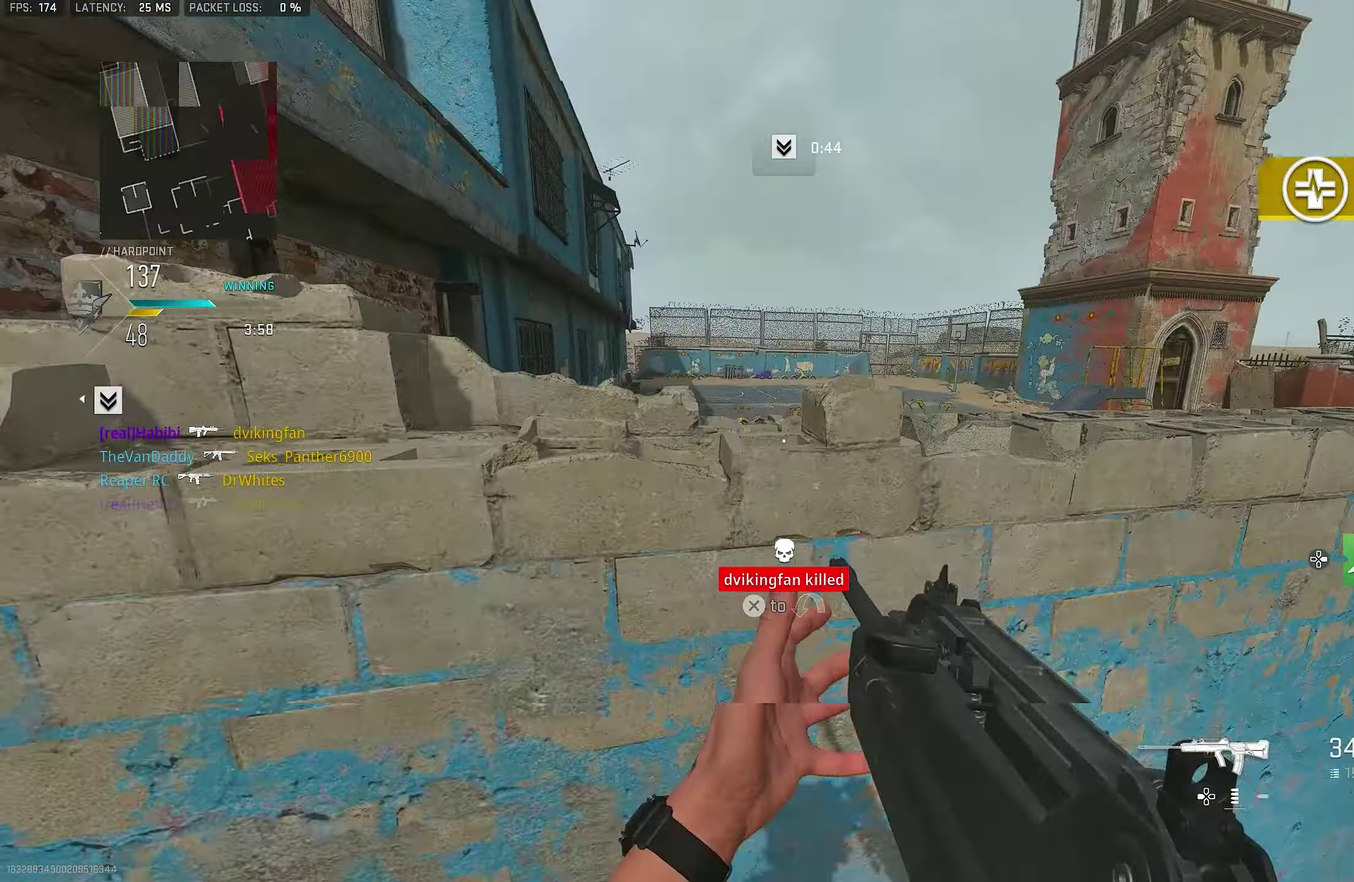
Gameplay with a controller (PlayStation layout); each line is a JSON object with the inputs held at the frame after it (dt_ms = milliseconds from this image to that frame). "events" lists button and stick changes between this image and that frame as [ms after this image, input, new state], when the widget could be followed in between.
{"dt_ms": 600, "buttons": [], "left_stick": "left", "right_stick": "left"}
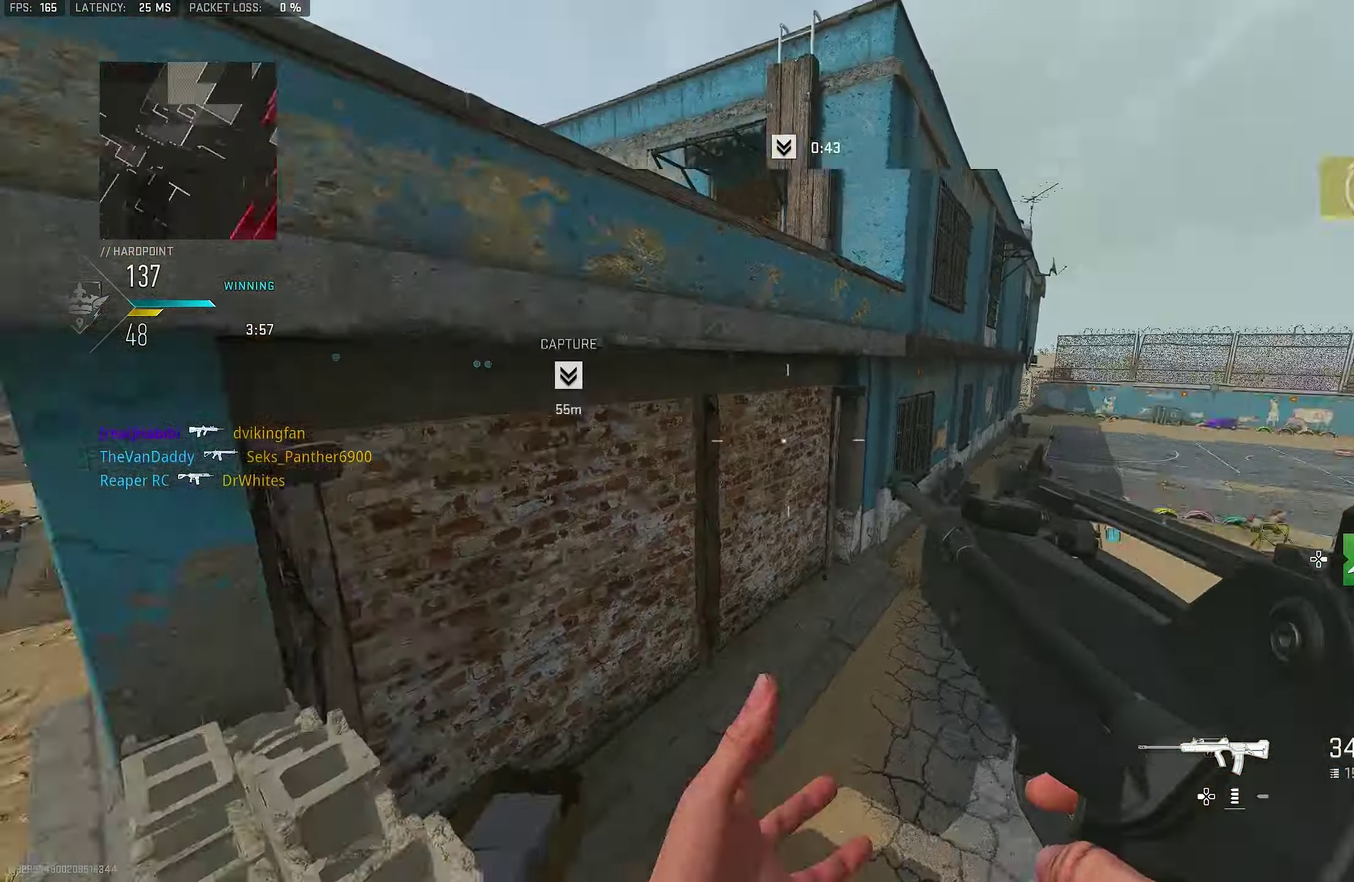
{"dt_ms": 300, "buttons": [], "left_stick": "up", "right_stick": "center"}
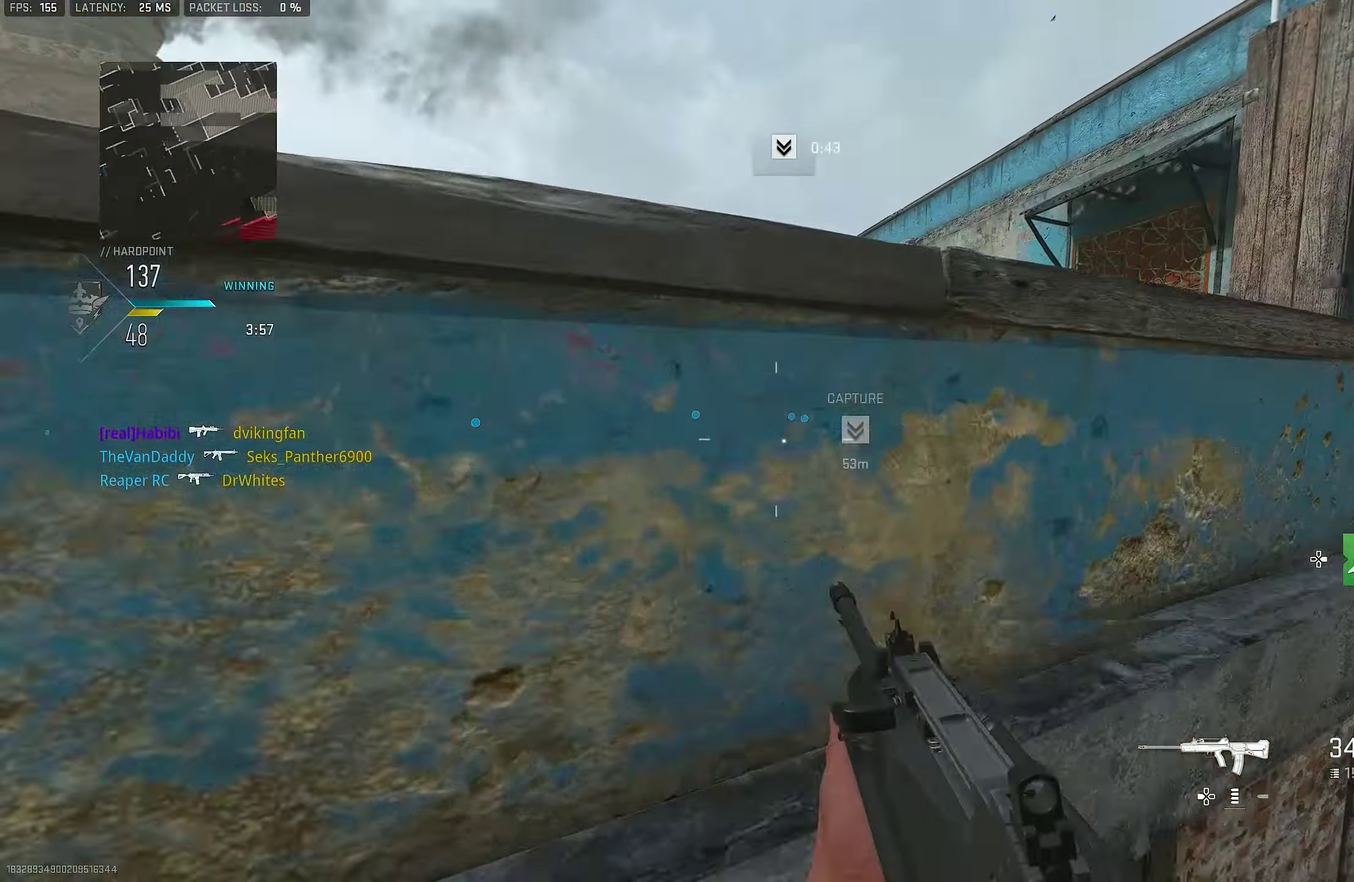
{"dt_ms": 800, "buttons": [], "left_stick": "up", "right_stick": "up"}
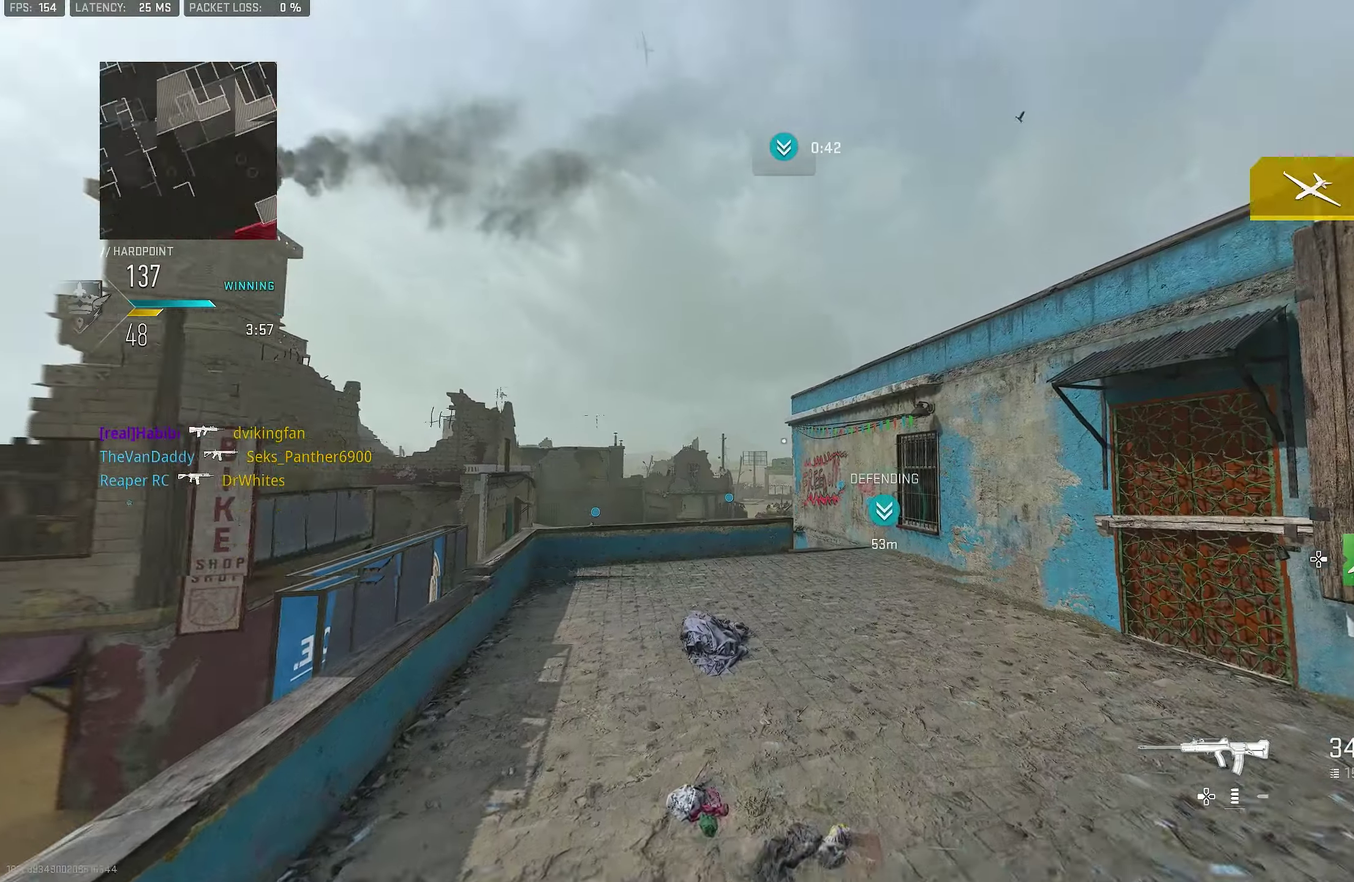
{"dt_ms": 400, "buttons": [], "left_stick": "up", "right_stick": "center", "events": [[300, "right_stick", "center"]]}
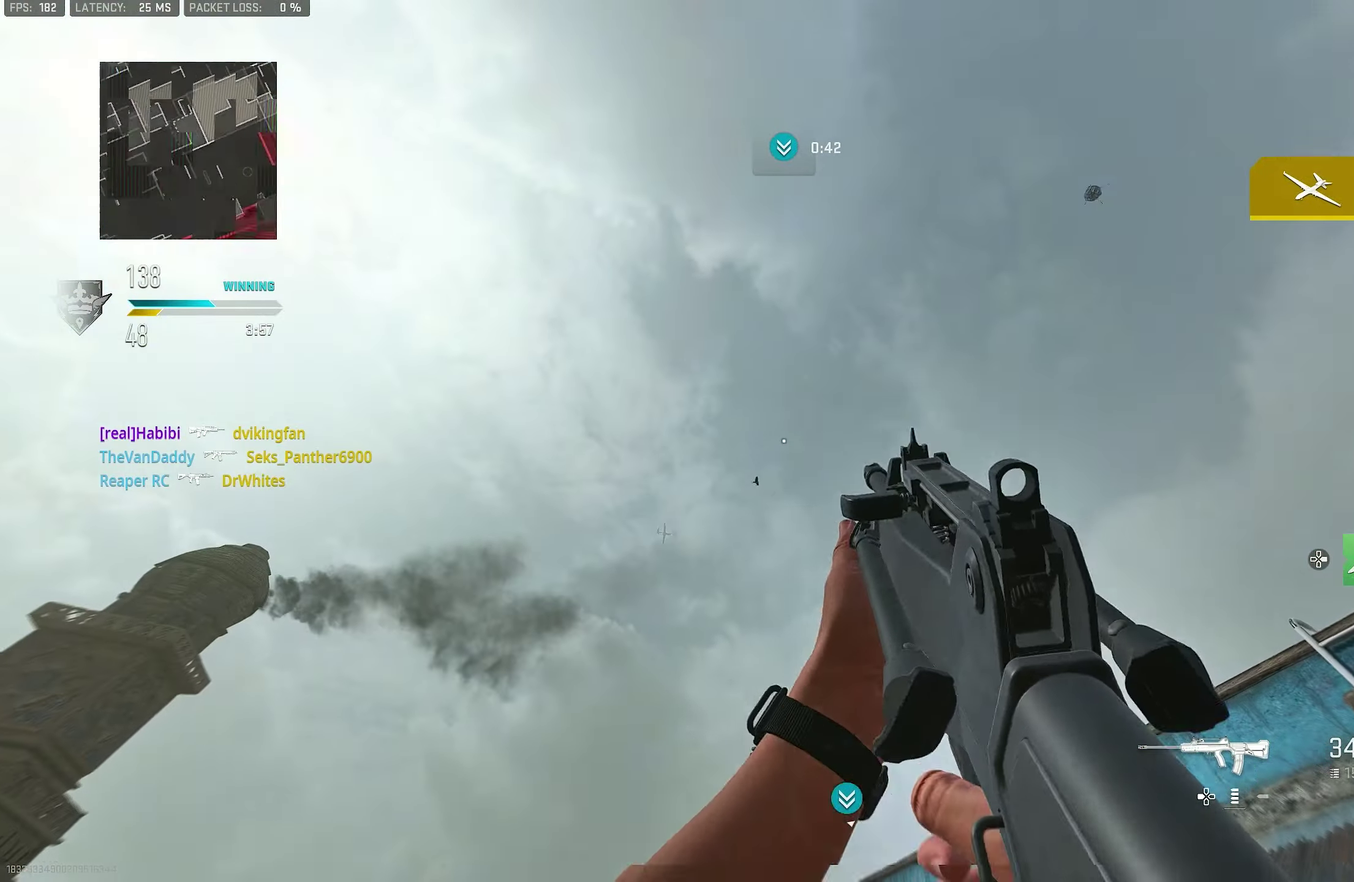
{"dt_ms": 400, "buttons": [], "left_stick": "up-left", "right_stick": "up-right"}
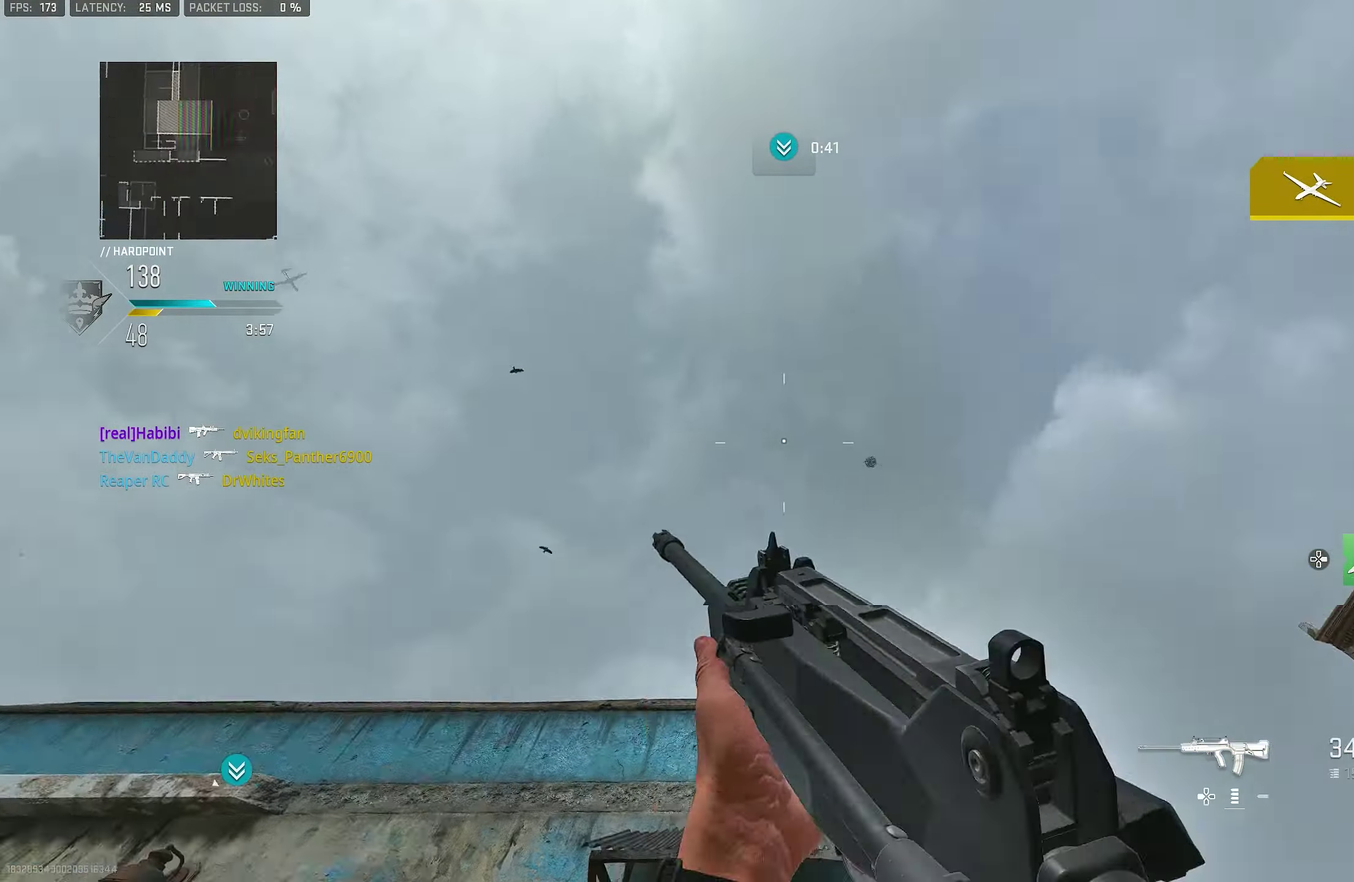
{"dt_ms": 600, "buttons": ["L1"], "left_stick": "left", "right_stick": "center", "events": [[33, "left_stick", "left"], [100, "right_stick", "center"], [233, "right_stick", "right"], [300, "L1", "down"], [300, "right_stick", "down-right"], [367, "right_stick", "center"], [433, "right_stick", "down-left"], [500, "right_stick", "center"]]}
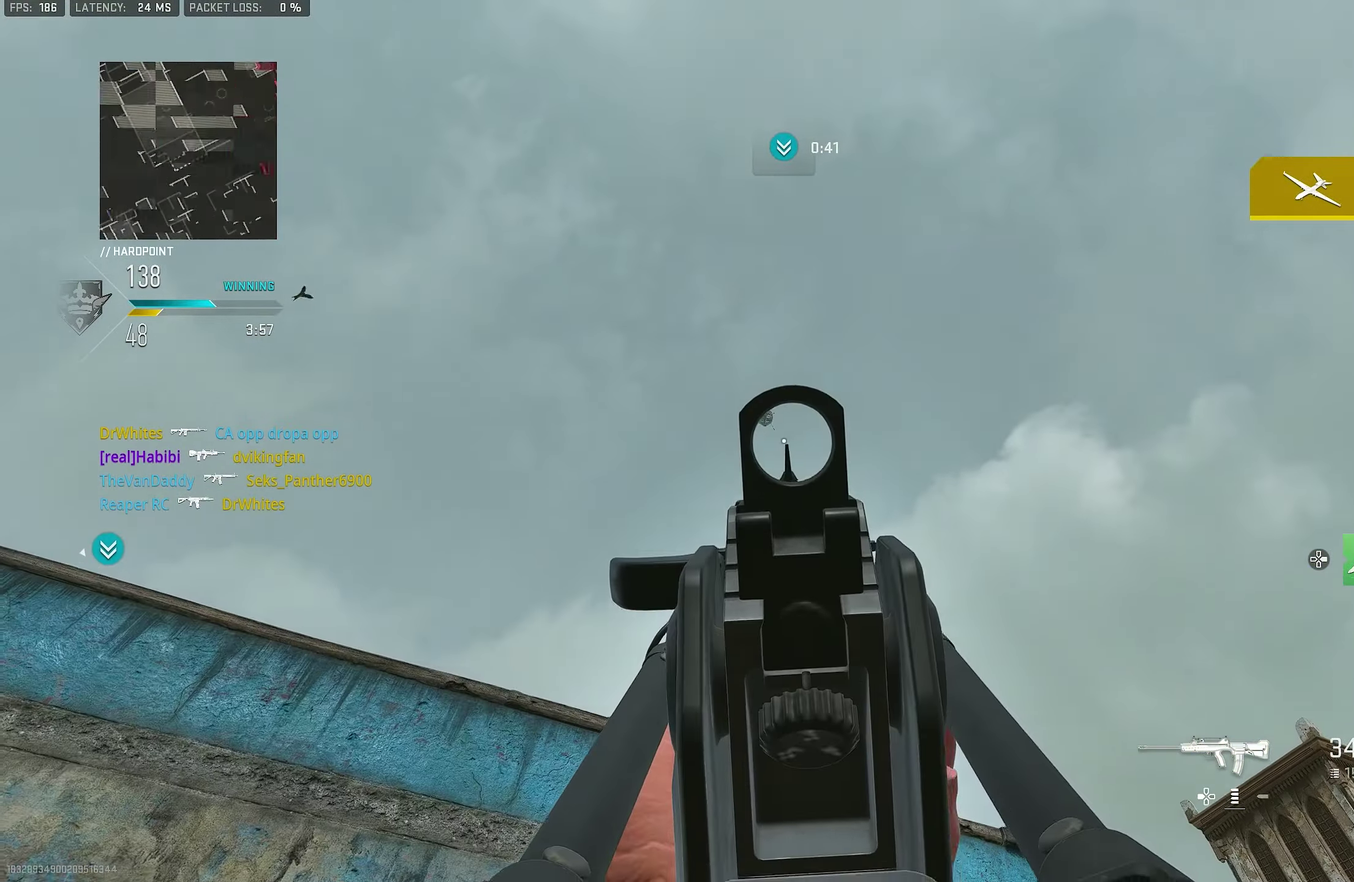
{"dt_ms": 500, "buttons": ["L1", "R1"], "left_stick": "left", "right_stick": "center", "events": [[200, "right_stick", "up-left"], [333, "right_stick", "center"], [400, "R1", "down"]]}
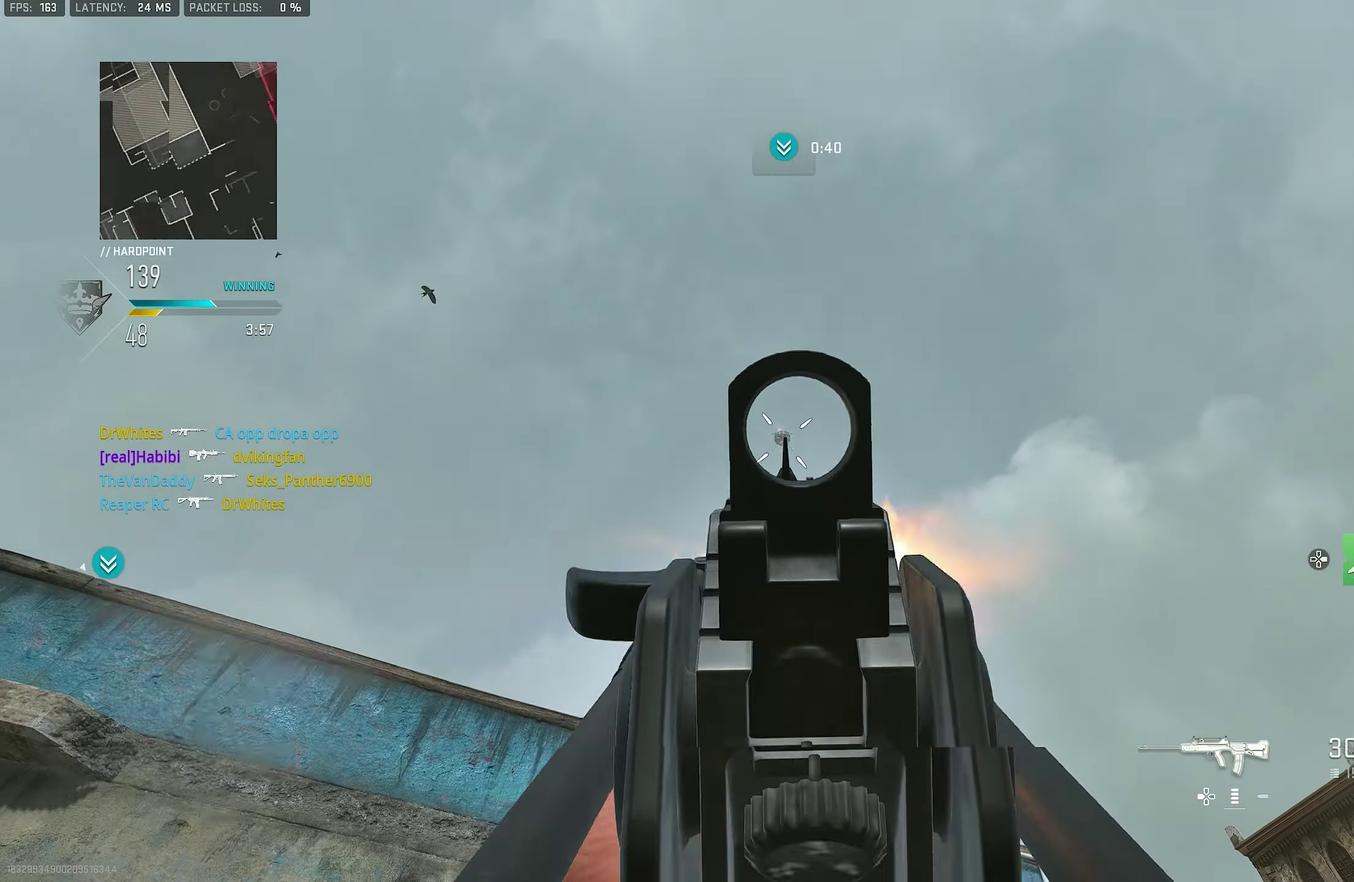
{"dt_ms": 700, "buttons": ["L1", "R1"], "left_stick": "up-right", "right_stick": "center", "events": [[67, "left_stick", "center"], [300, "left_stick", "left"], [500, "left_stick", "center"], [633, "left_stick", "up-right"]]}
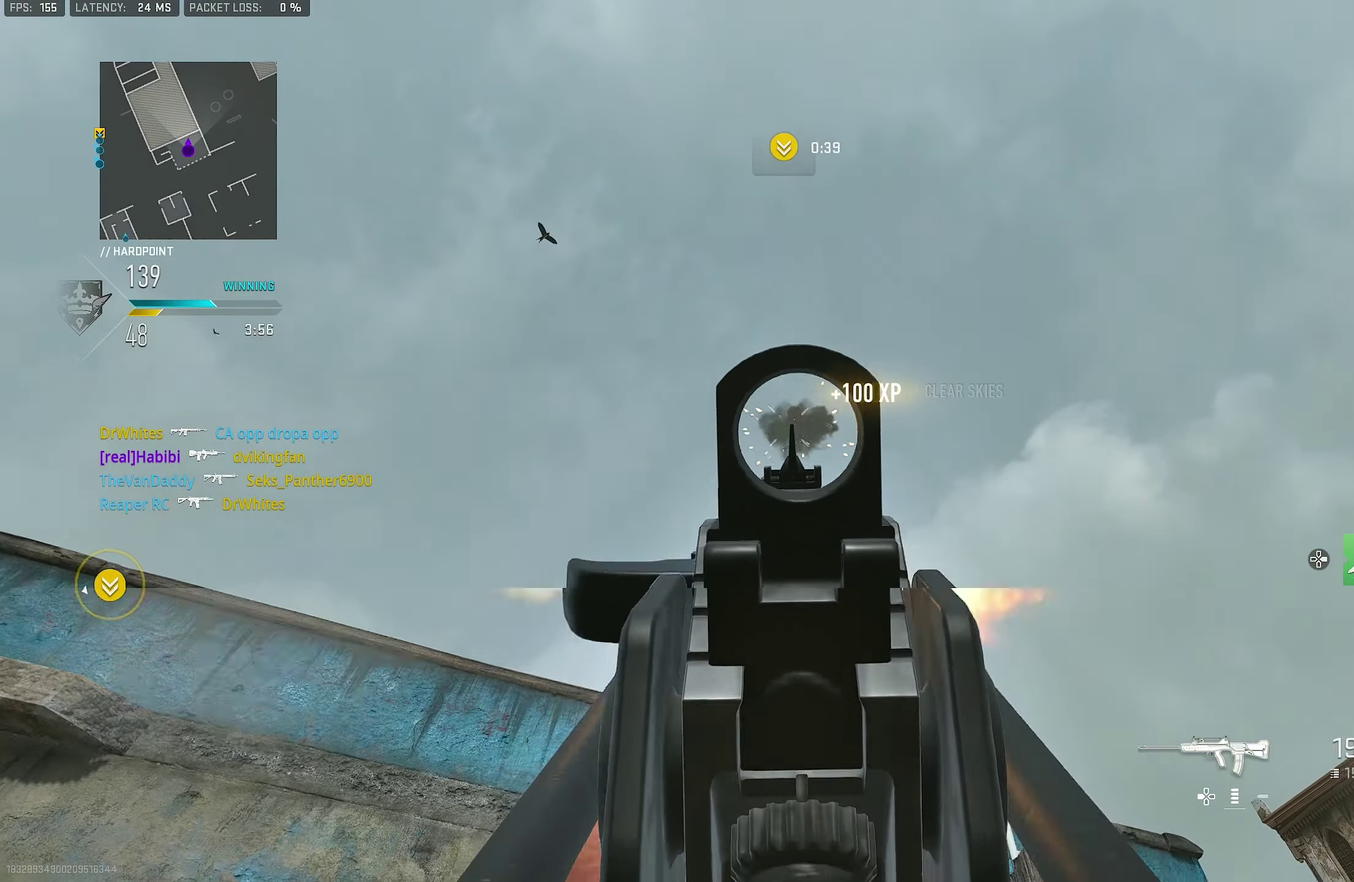
{"dt_ms": 300, "buttons": [], "left_stick": "up", "right_stick": "center", "events": [[167, "L1", "up"], [200, "left_stick", "up"], [267, "R1", "up"]]}
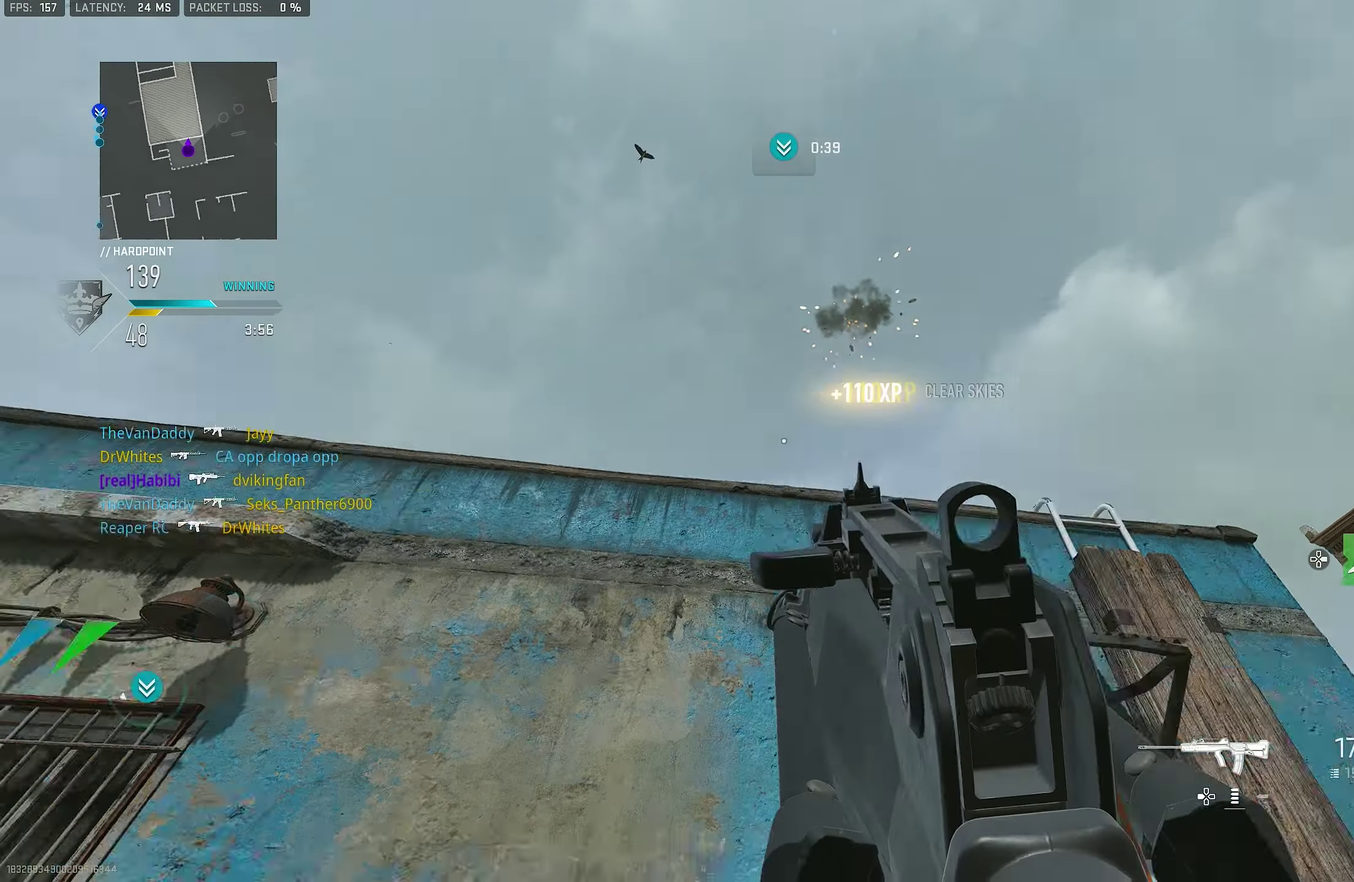
{"dt_ms": 600, "buttons": [], "left_stick": "up", "right_stick": "center", "events": [[33, "right_stick", "down-left"], [400, "right_stick", "center"]]}
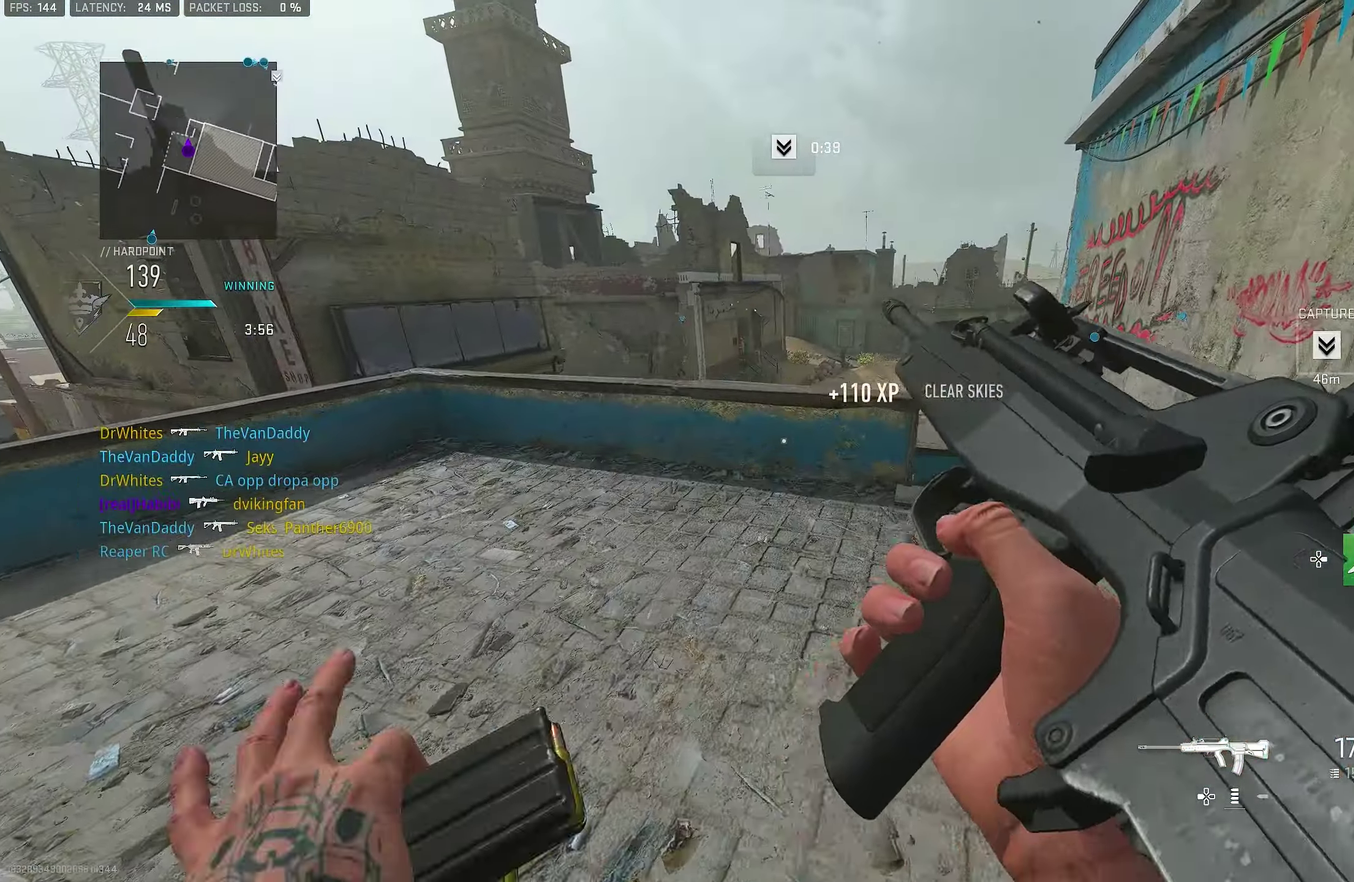
{"dt_ms": 400, "buttons": [], "left_stick": "up", "right_stick": "center", "events": [[67, "left_stick", "up-right"], [200, "right_stick", "right"], [333, "right_stick", "center"], [400, "left_stick", "up"]]}
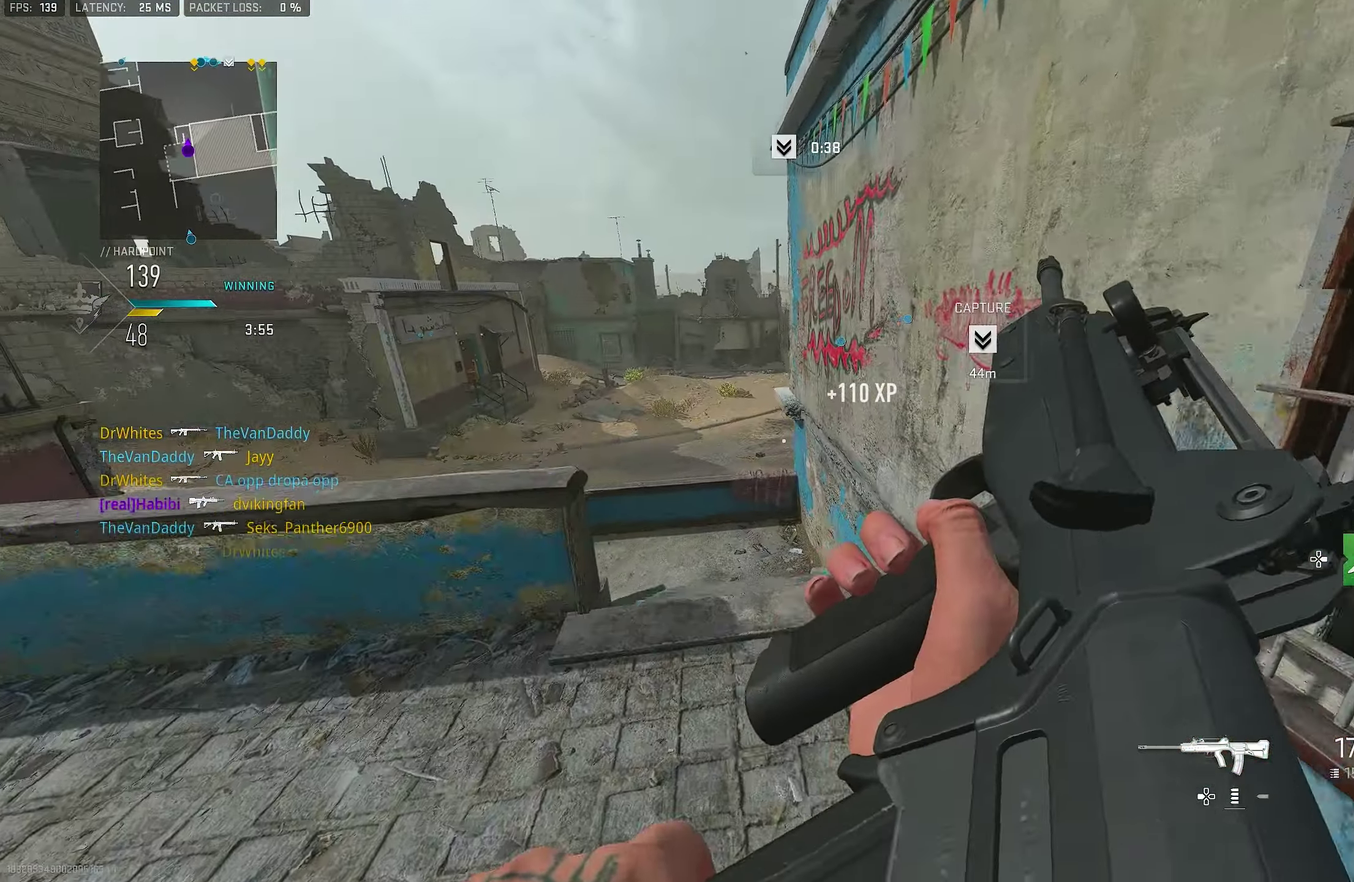
{"dt_ms": 400, "buttons": [], "left_stick": "up-left", "right_stick": "center", "events": [[400, "left_stick", "up-left"]]}